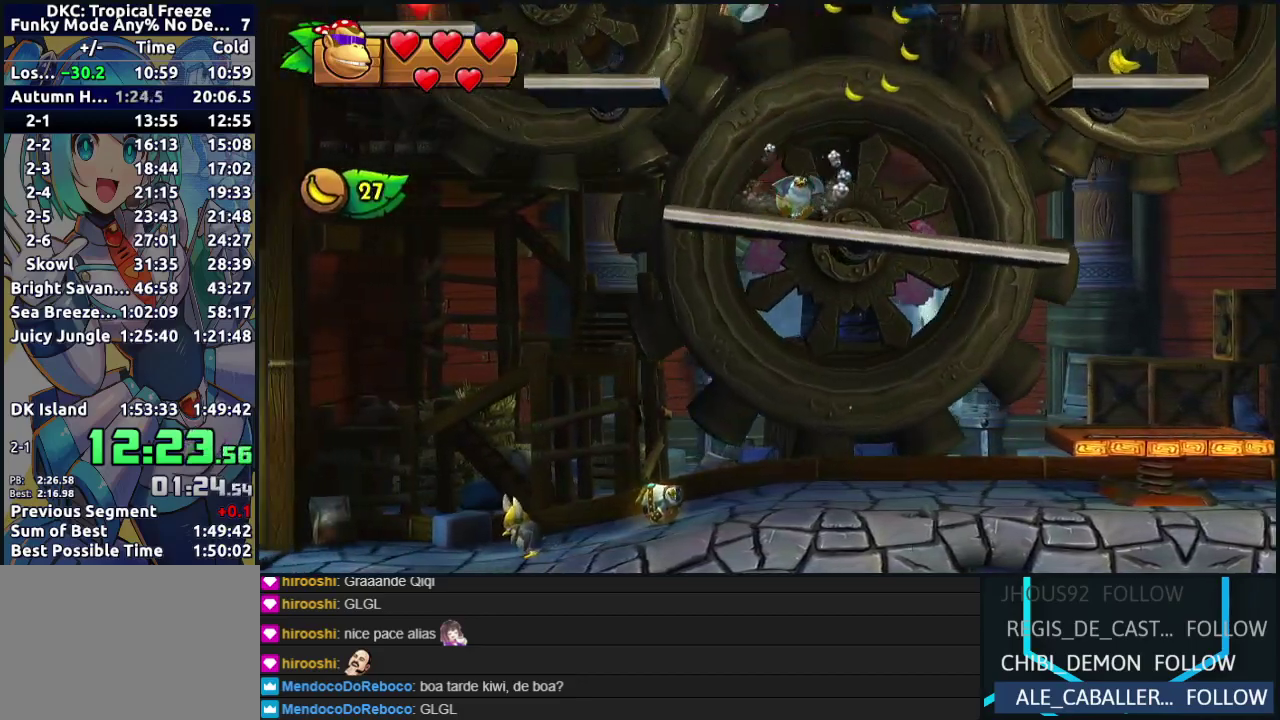
Gameplay with a controller (Nintendo layout); each line is a JSON object with the inputs held at the frame after it. "events" lists button and stick changes between this image and that frame as [ms after this image, input, new state], when the widget could be followed in between. Not read: L3 R3 left_stick.
{"buttons": ["DPAD_RIGHT"], "events": [[33, "DPAD_LEFT", "up"], [133, "B", "up"], [233, "DPAD_RIGHT", "down"]]}
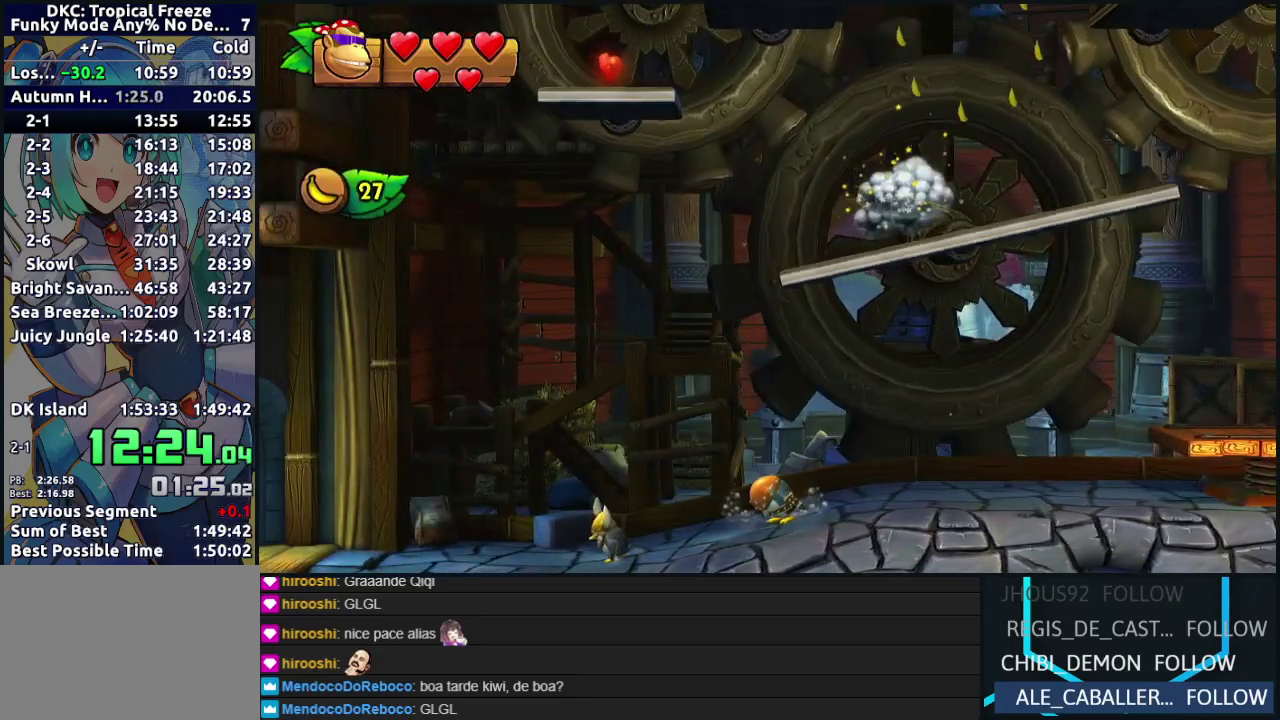
{"buttons": ["B", "DPAD_RIGHT"], "events": [[150, "B", "down"]]}
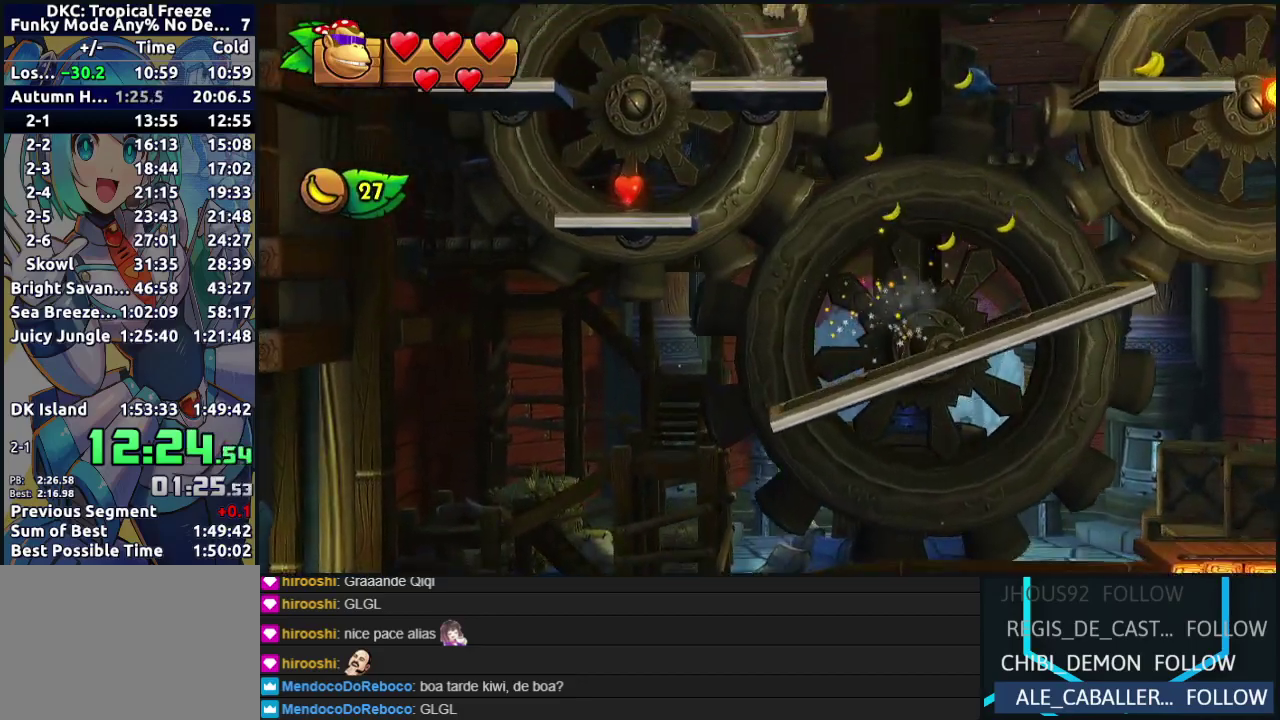
{"buttons": ["DPAD_LEFT"], "events": [[33, "R2", "down"], [117, "B", "up"], [167, "R2", "up"], [200, "B", "down"], [200, "DPAD_RIGHT", "up"], [417, "B", "up"], [467, "DPAD_LEFT", "down"]]}
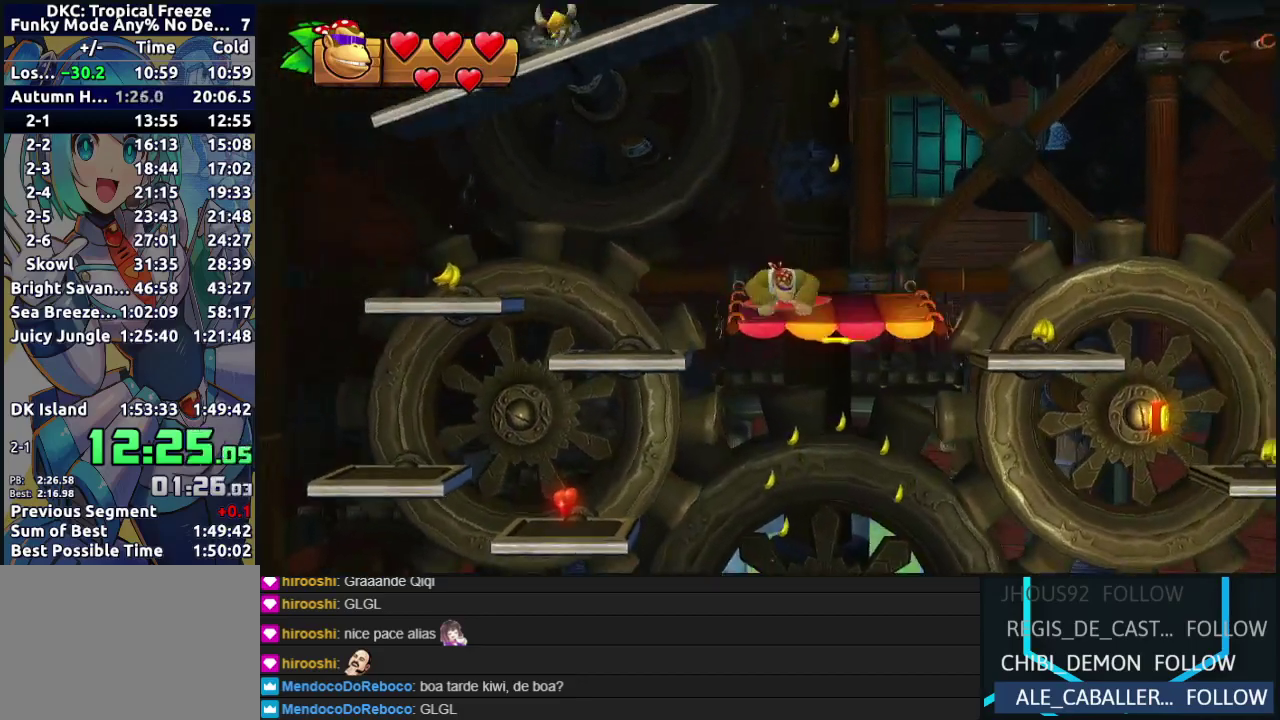
{"buttons": ["B", "DPAD_LEFT"], "events": [[100, "DPAD_LEFT", "up"], [300, "DPAD_LEFT", "down"], [433, "B", "down"]]}
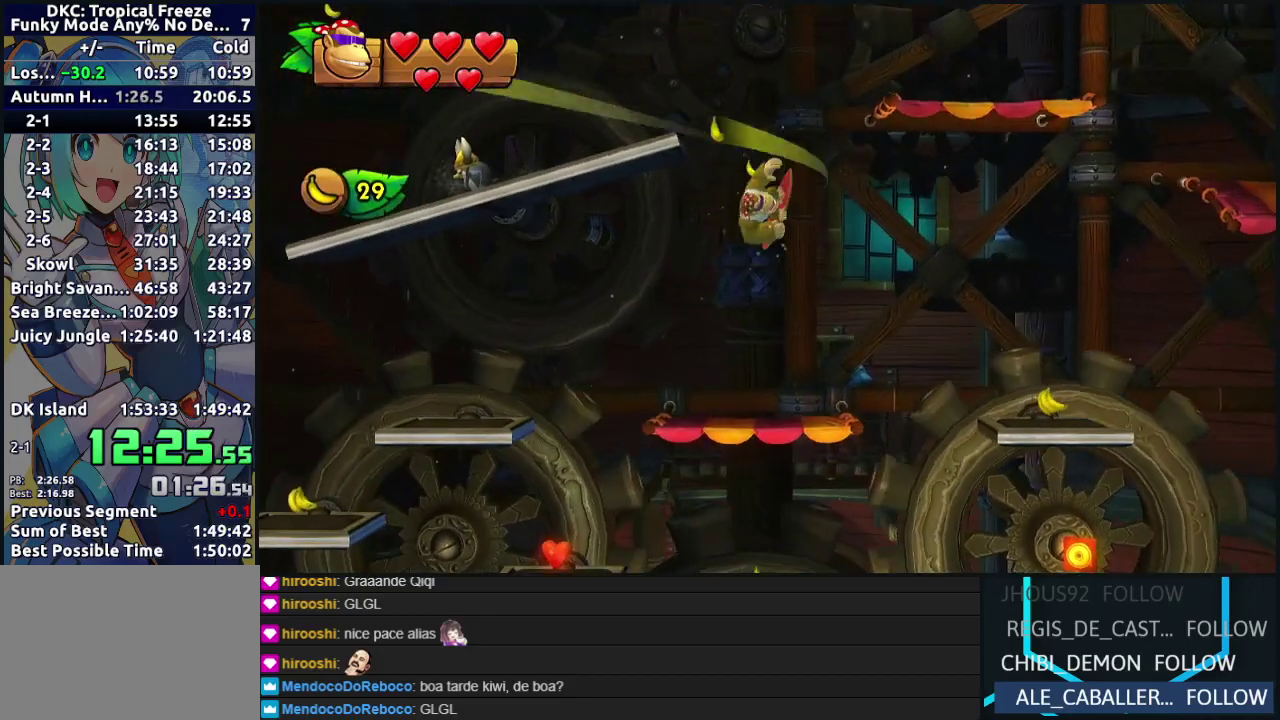
{"buttons": ["DPAD_RIGHT"], "events": [[317, "B", "up"], [317, "DPAD_LEFT", "up"], [433, "DPAD_RIGHT", "down"]]}
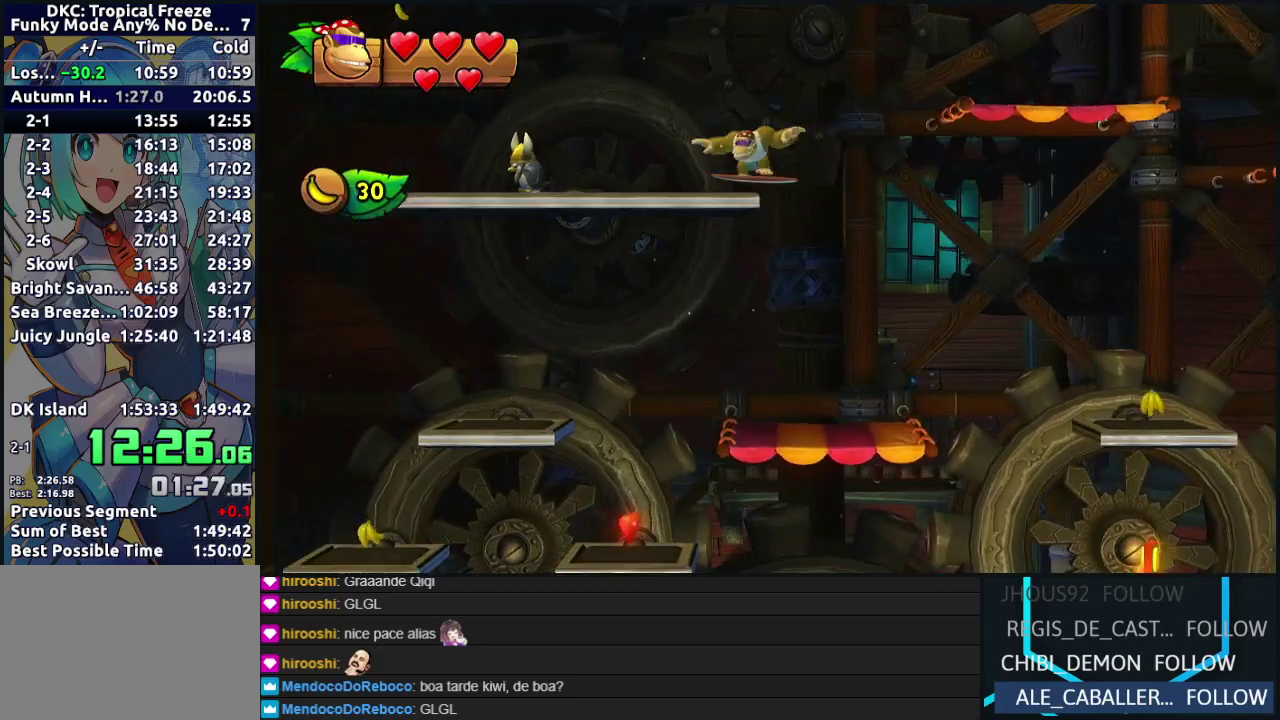
{"buttons": ["B", "DPAD_RIGHT"], "events": [[117, "Y", "down"], [183, "Y", "up"], [250, "B", "down"]]}
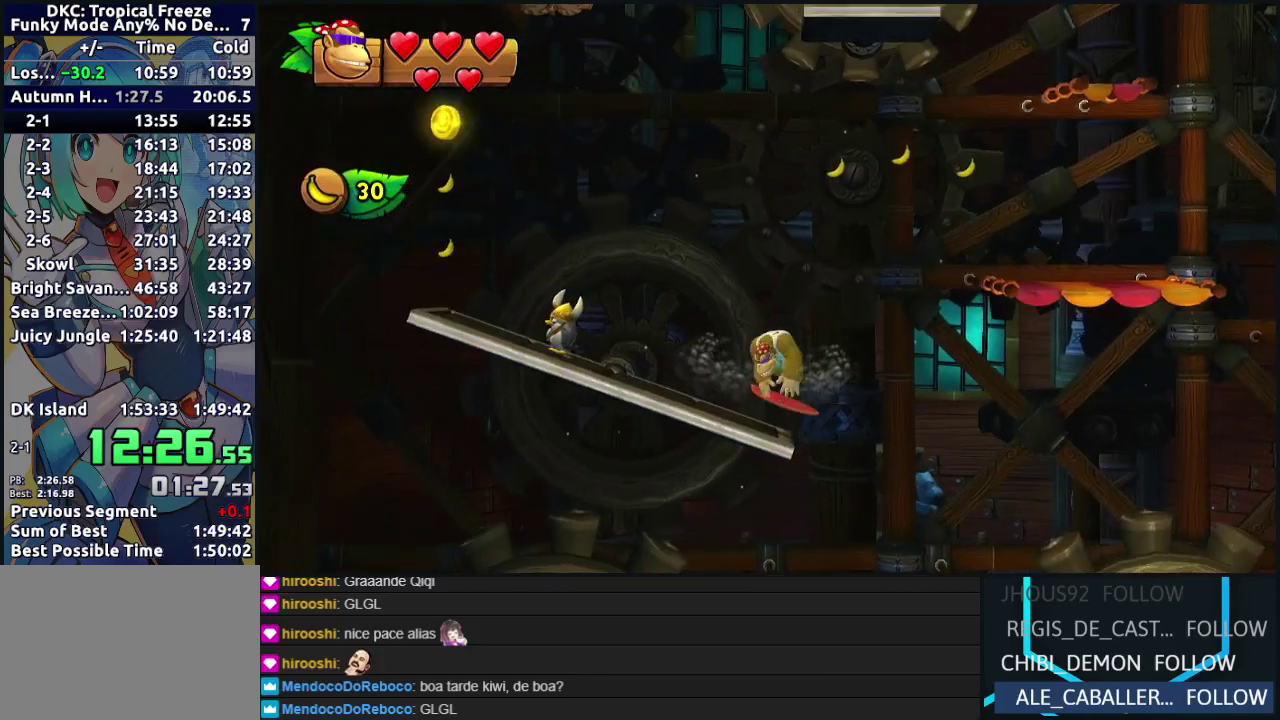
{"buttons": ["DPAD_RIGHT"], "events": [[200, "B", "up"], [250, "B", "down"], [417, "B", "up"]]}
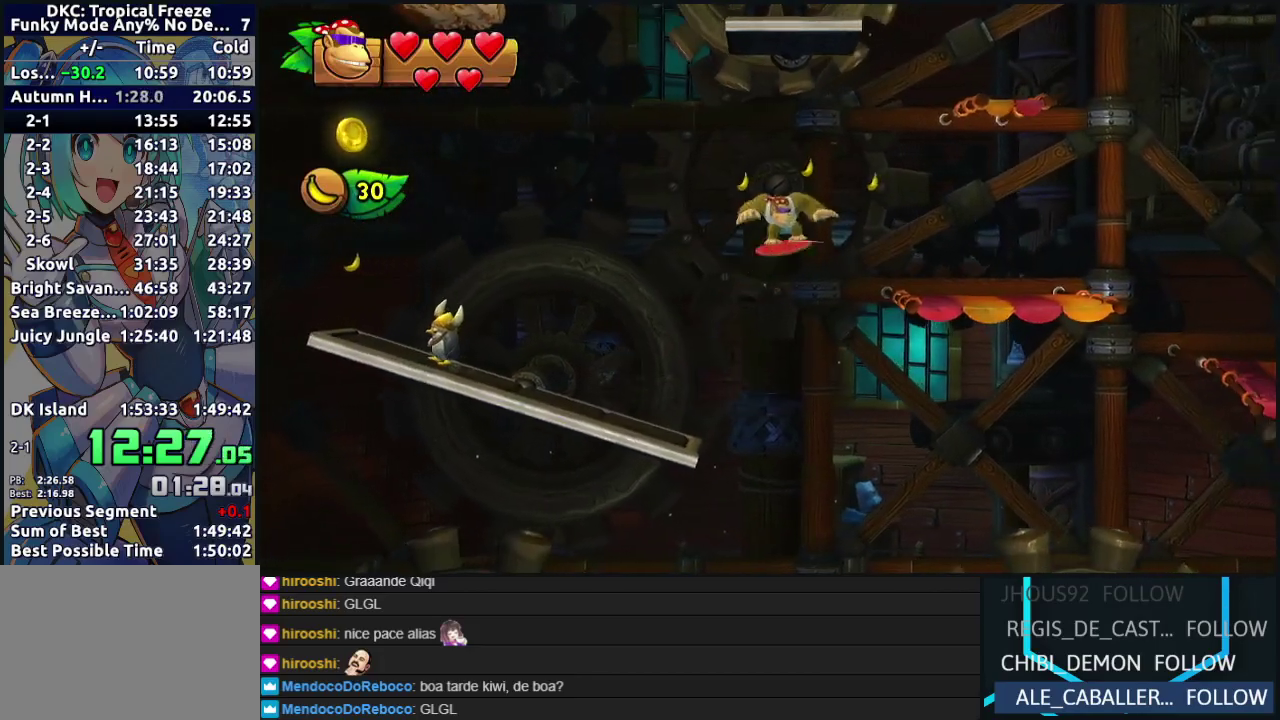
{"buttons": ["B", "DPAD_LEFT"], "events": [[450, "B", "down"], [450, "DPAD_RIGHT", "up"], [483, "DPAD_LEFT", "down"]]}
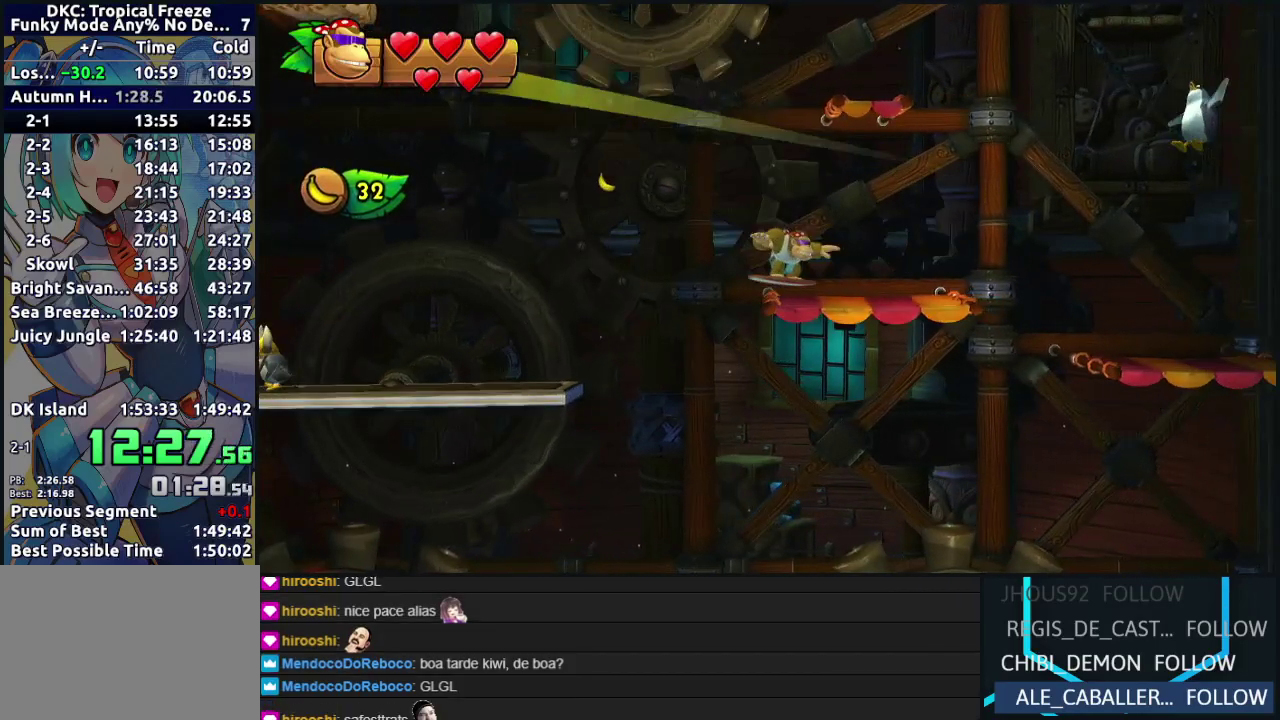
{"buttons": ["DPAD_LEFT"], "events": [[450, "B", "up"]]}
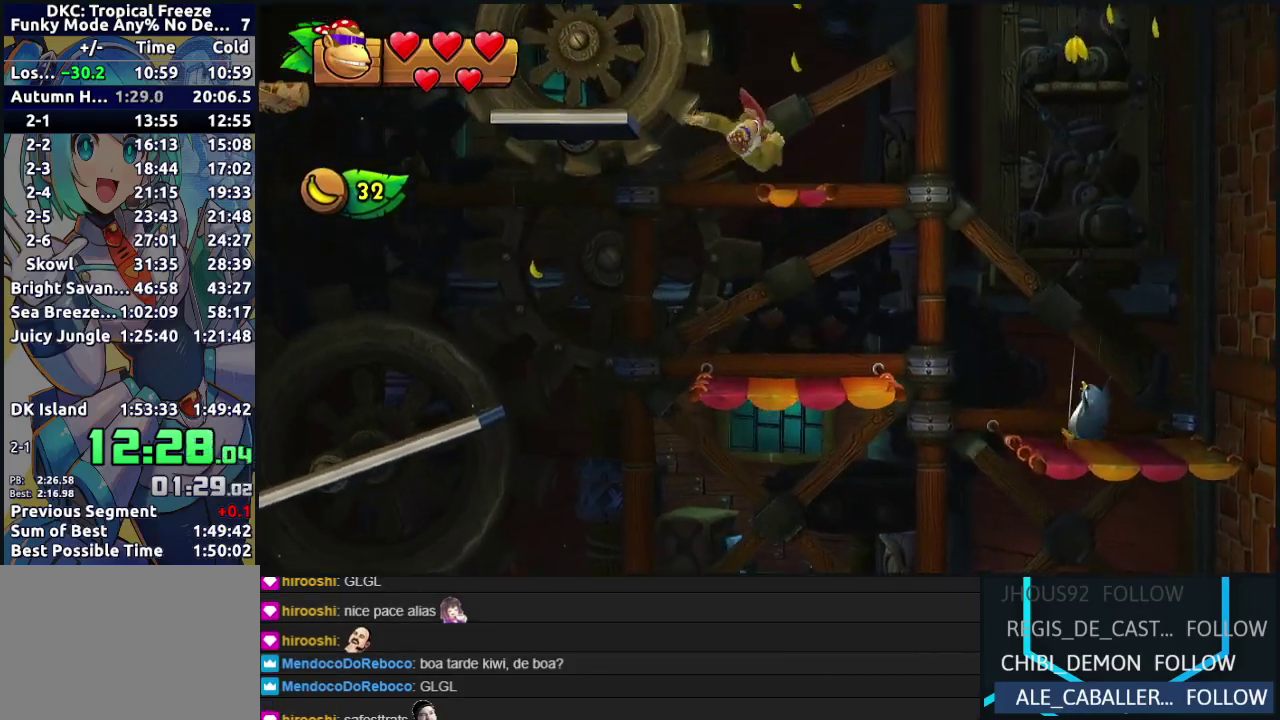
{"buttons": ["DPAD_RIGHT"], "events": [[17, "B", "down"], [183, "B", "up"], [383, "DPAD_LEFT", "up"], [450, "DPAD_RIGHT", "down"]]}
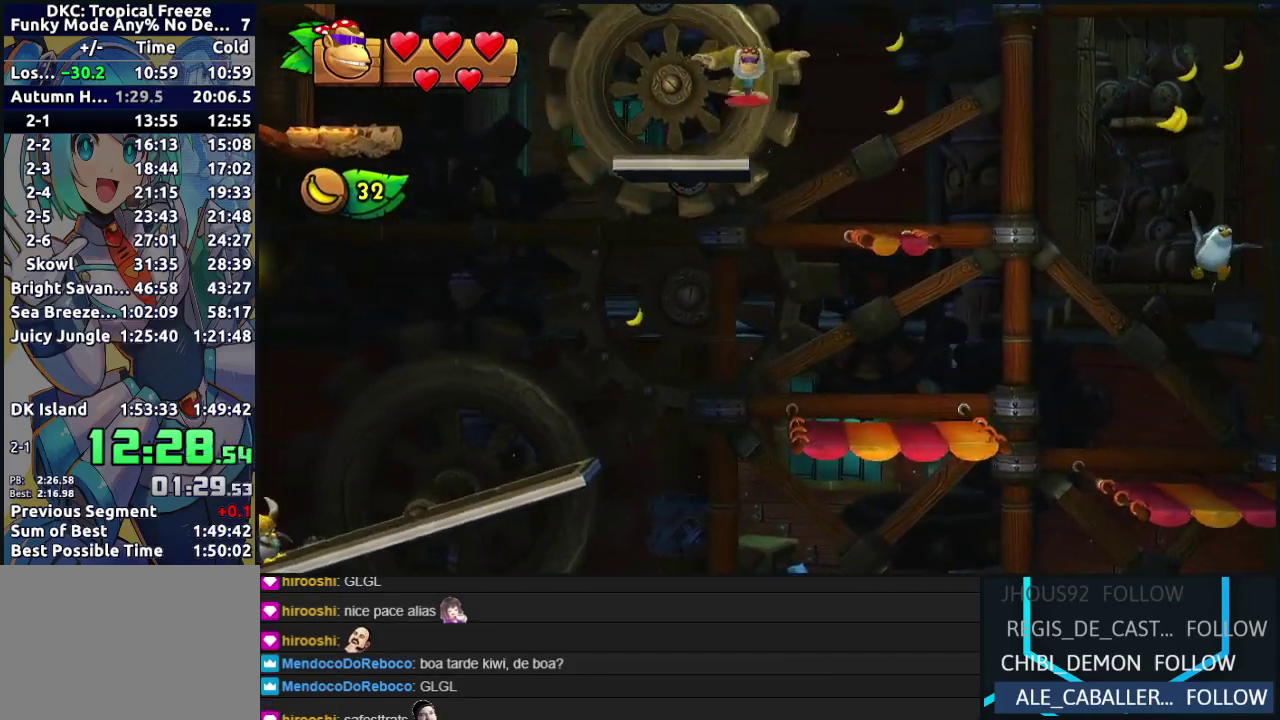
{"buttons": [], "events": [[150, "DPAD_RIGHT", "up"]]}
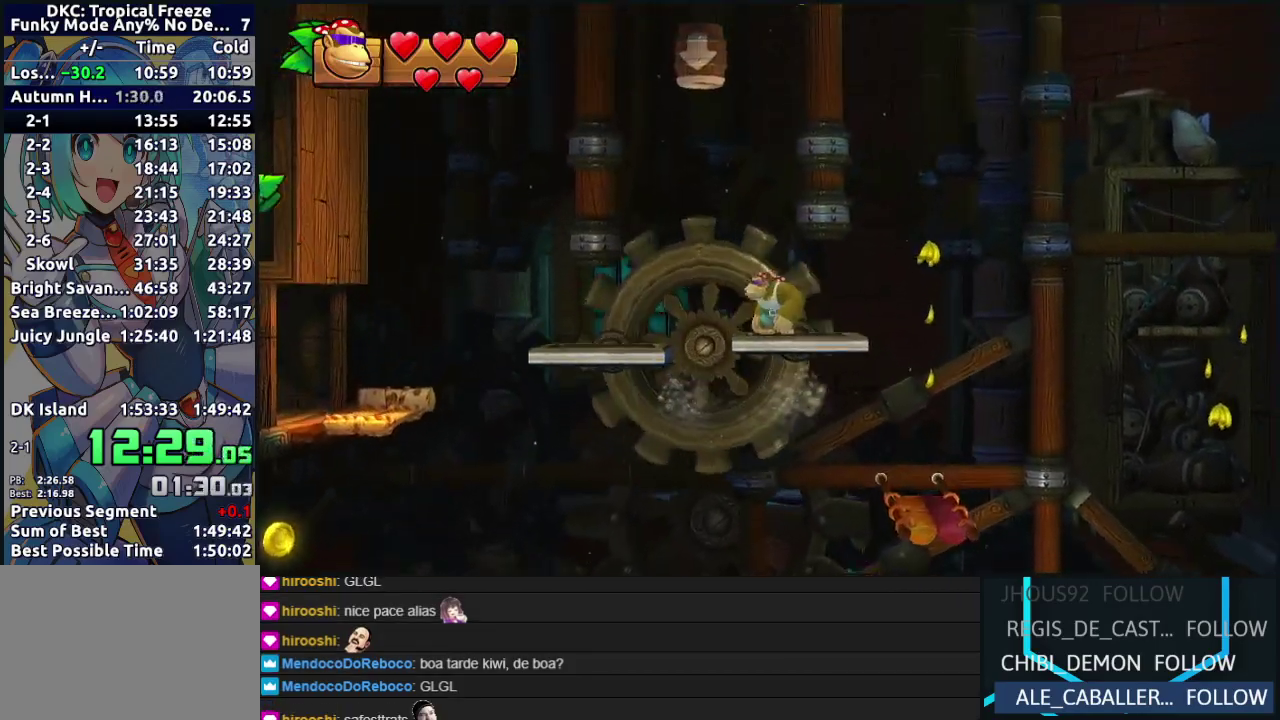
{"buttons": ["B", "DPAD_RIGHT"], "events": [[83, "B", "down"], [200, "DPAD_LEFT", "down"], [333, "R2", "down"], [417, "B", "up"], [417, "DPAD_LEFT", "up"], [433, "R2", "up"], [450, "DPAD_RIGHT", "down"], [500, "B", "down"]]}
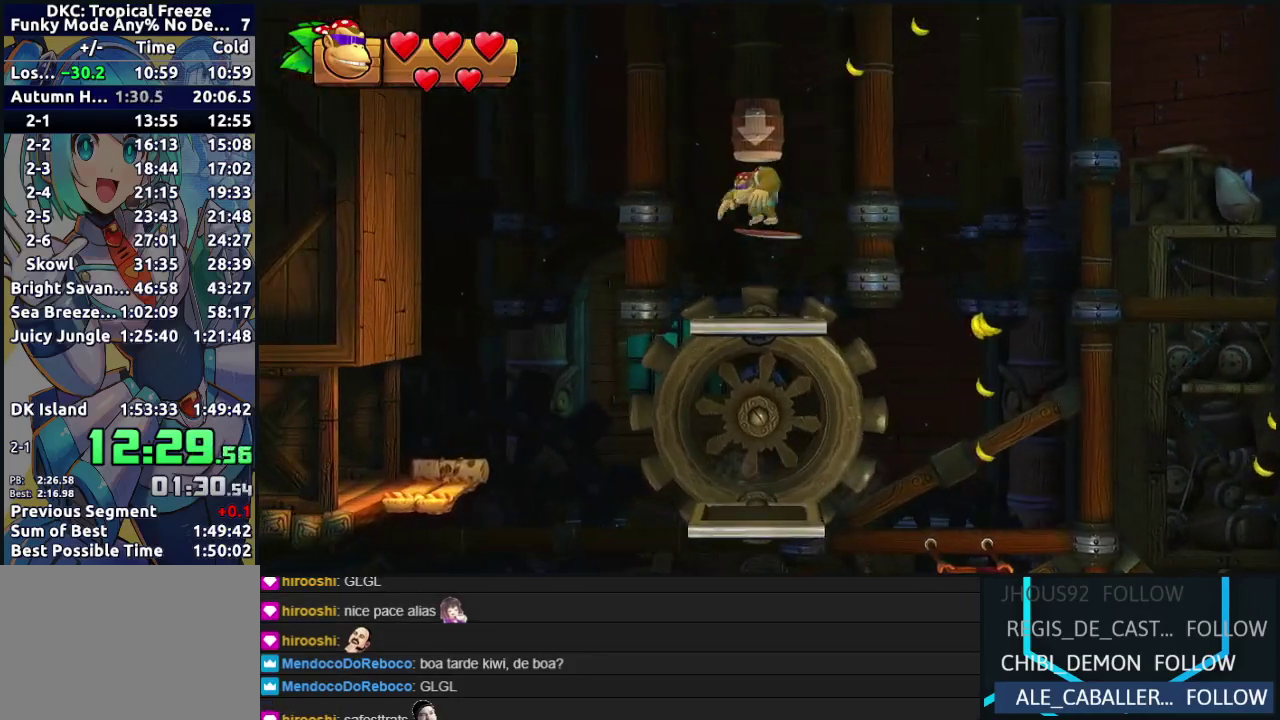
{"buttons": ["A", "B"], "events": [[100, "A", "down"], [117, "B", "up"], [133, "DPAD_RIGHT", "up"], [200, "A", "up"], [250, "A", "down"], [250, "B", "down"], [317, "B", "up"], [433, "B", "down"]]}
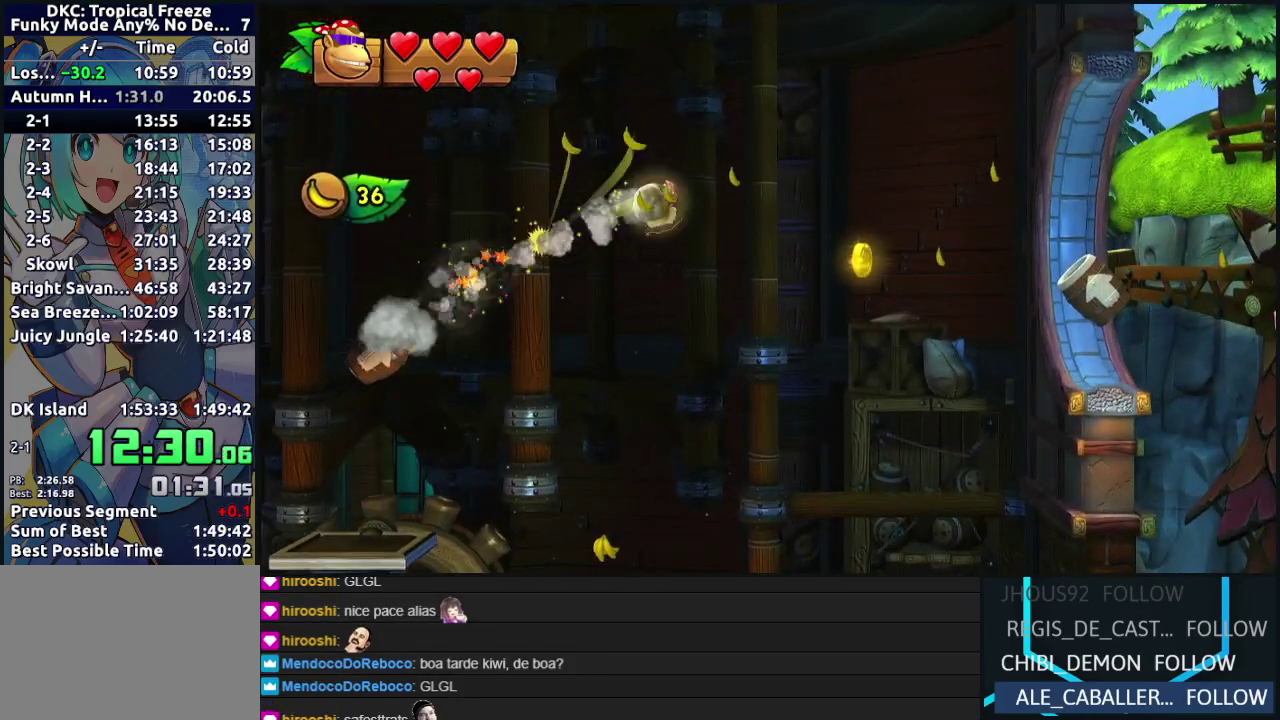
{"buttons": [], "events": [[17, "B", "up"], [83, "A", "up"], [283, "A", "down"], [400, "A", "up"]]}
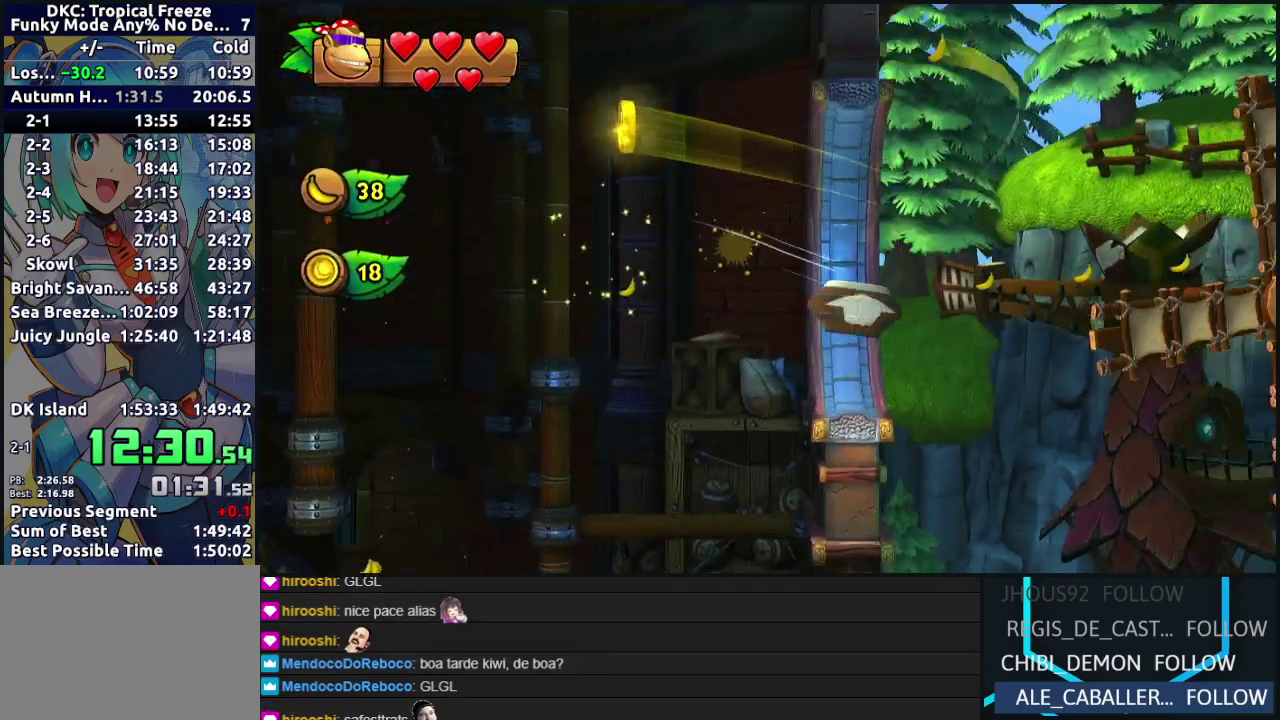
{"buttons": [], "events": [[17, "B", "down"], [67, "A", "down"], [83, "B", "up"], [183, "A", "up"], [267, "B", "down"], [317, "A", "down"], [383, "B", "up"], [417, "A", "up"]]}
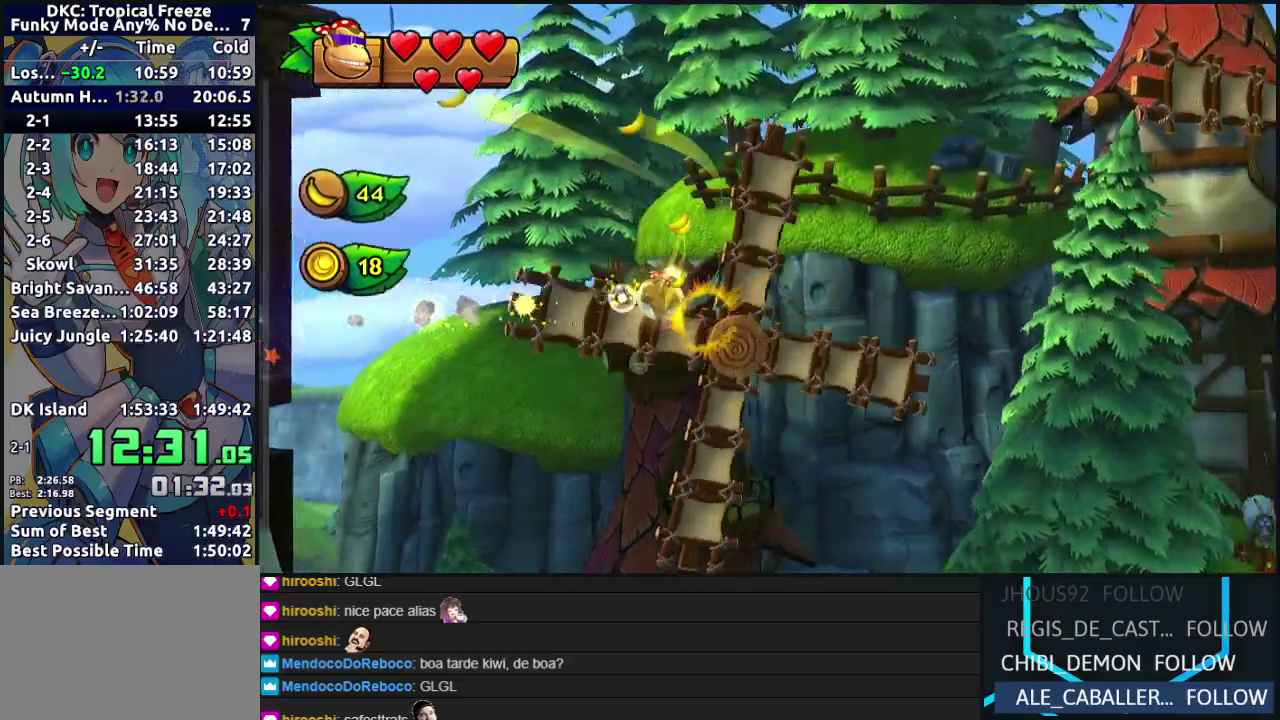
{"buttons": ["Y", "DPAD_RIGHT"], "events": [[200, "DPAD_RIGHT", "down"], [317, "Y", "down"], [400, "Y", "up"], [450, "Y", "down"]]}
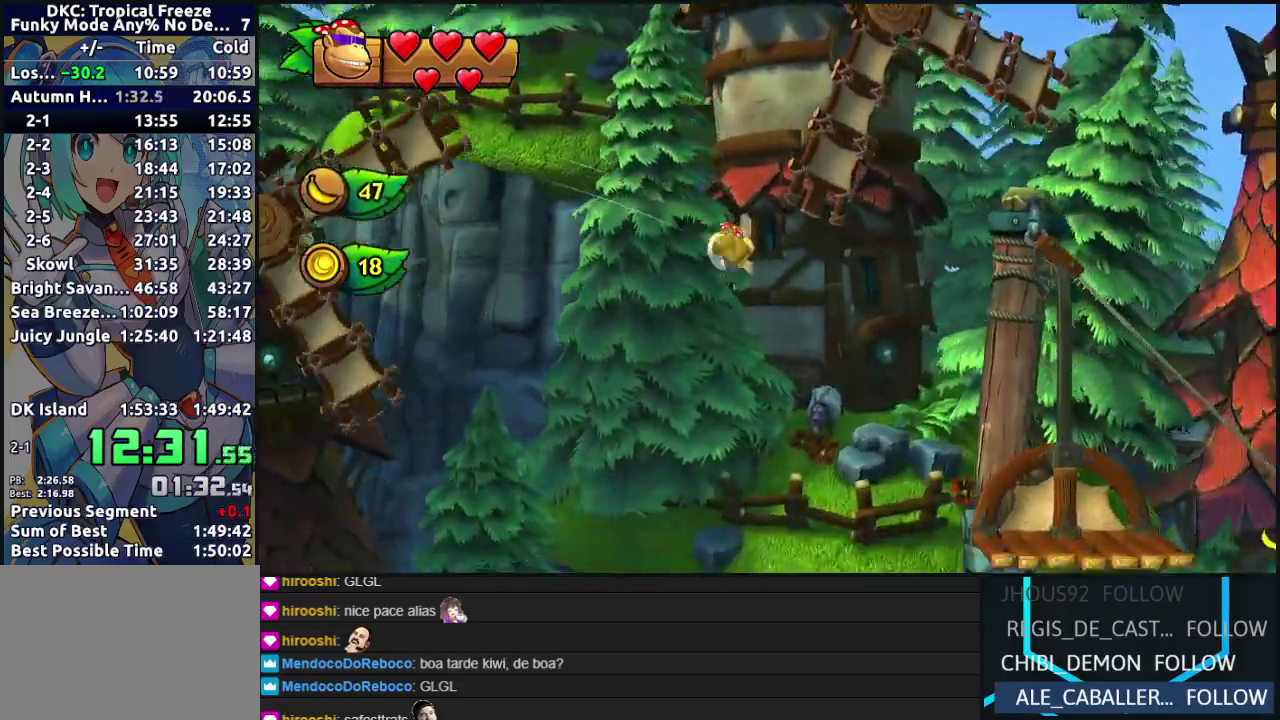
{"buttons": ["DPAD_RIGHT"], "events": [[33, "Y", "up"], [117, "Y", "down"], [183, "Y", "up"], [267, "Y", "down"], [333, "Y", "up"], [400, "Y", "down"], [467, "Y", "up"]]}
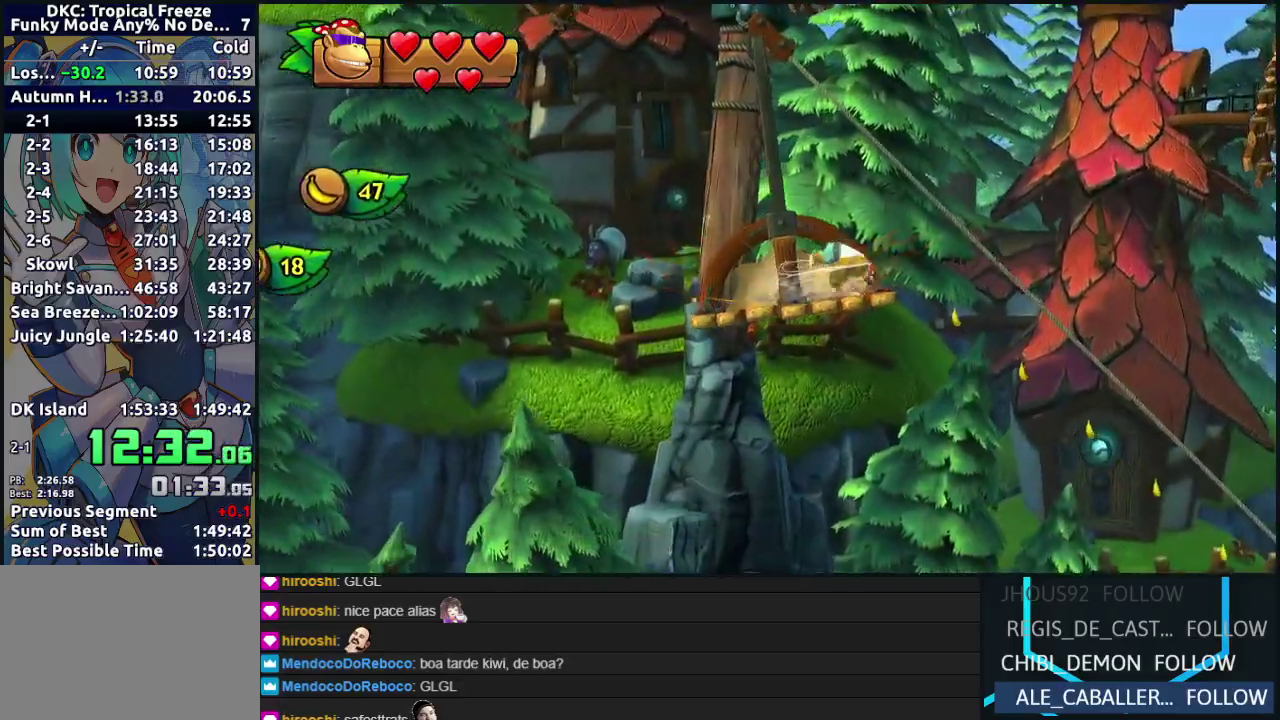
{"buttons": ["DPAD_RIGHT"], "events": [[33, "Y", "down"], [83, "Y", "up"], [150, "Y", "down"], [400, "Y", "up"]]}
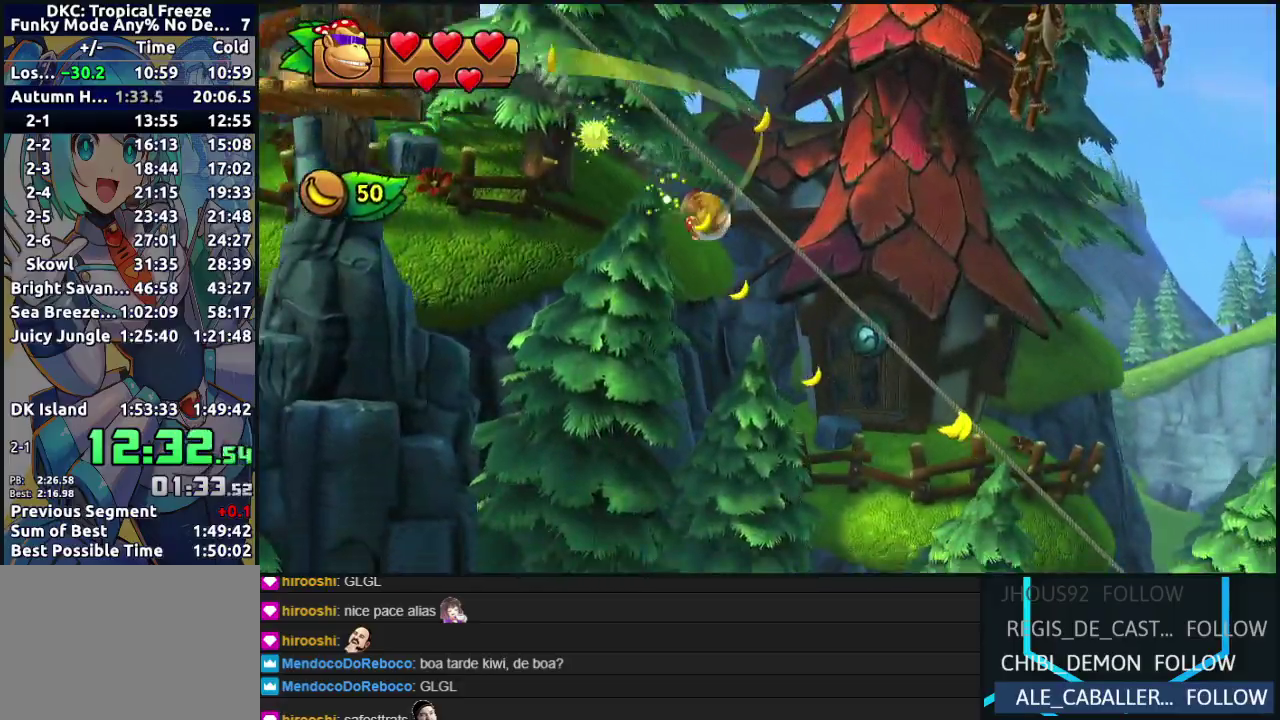
{"buttons": ["B", "DPAD_RIGHT"], "events": [[100, "Y", "down"], [250, "Y", "up"], [467, "B", "down"]]}
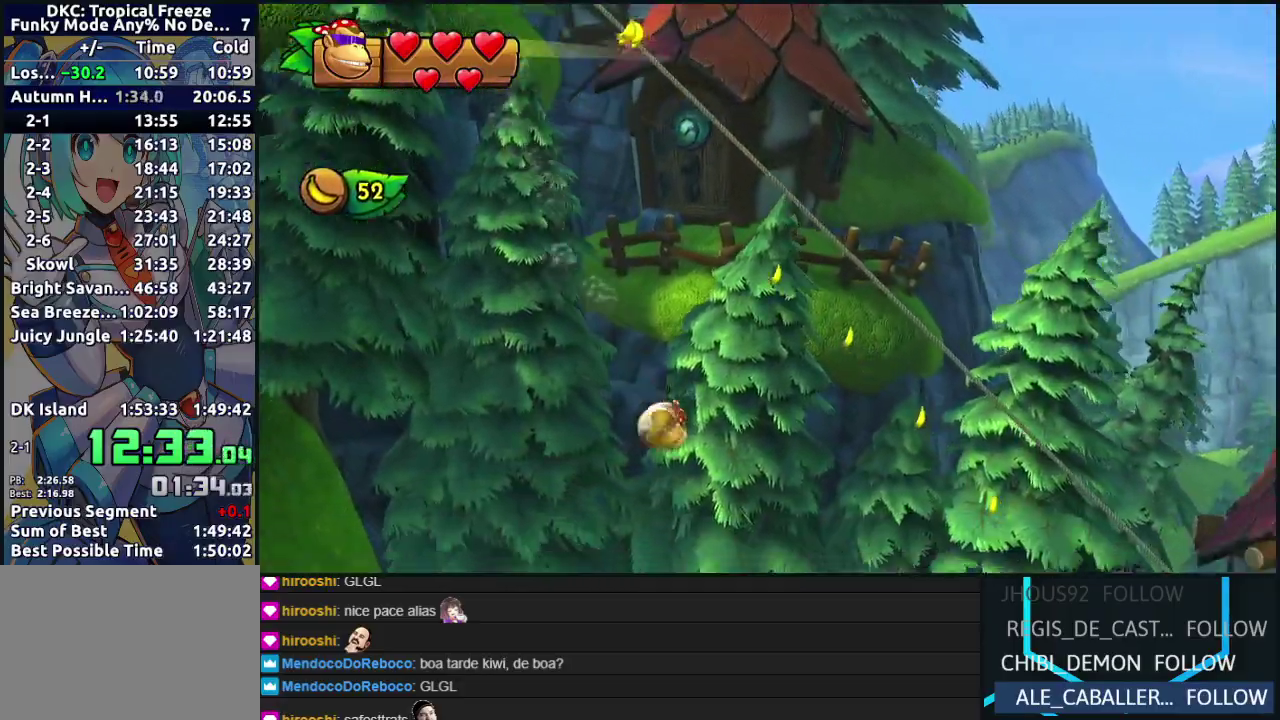
{"buttons": ["DPAD_RIGHT"], "events": [[300, "B", "up"]]}
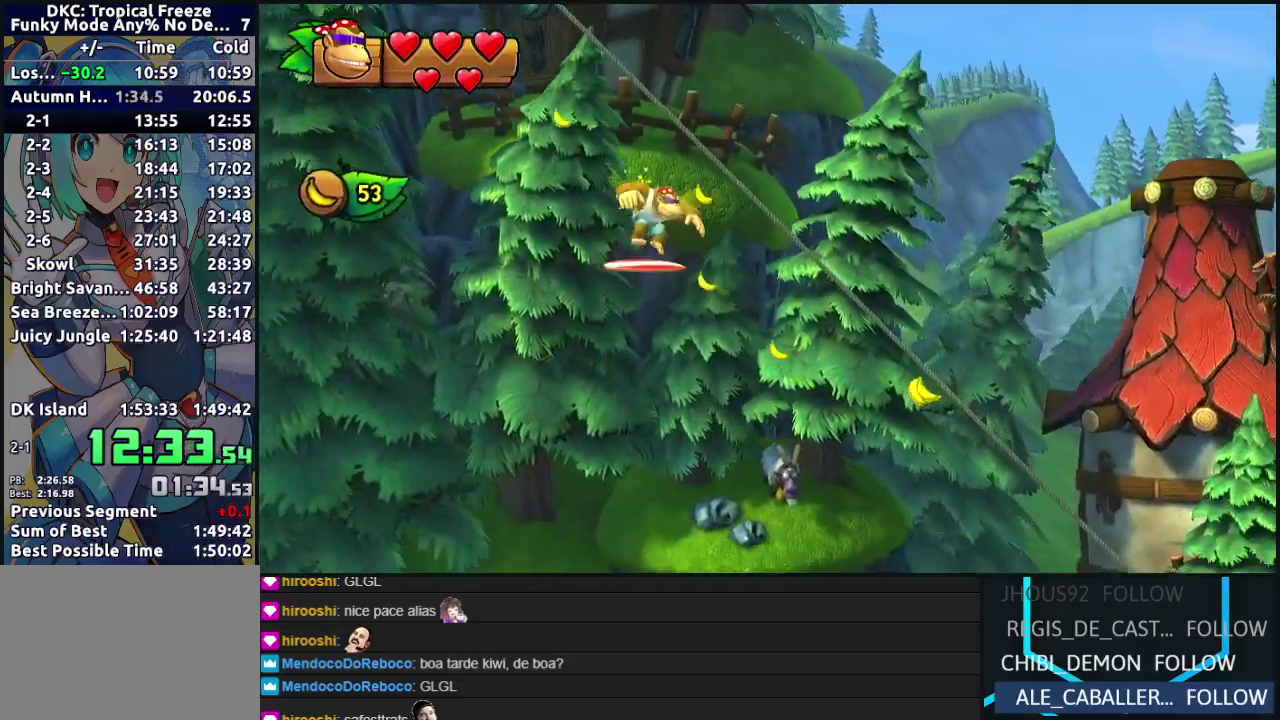
{"buttons": ["DPAD_RIGHT"], "events": []}
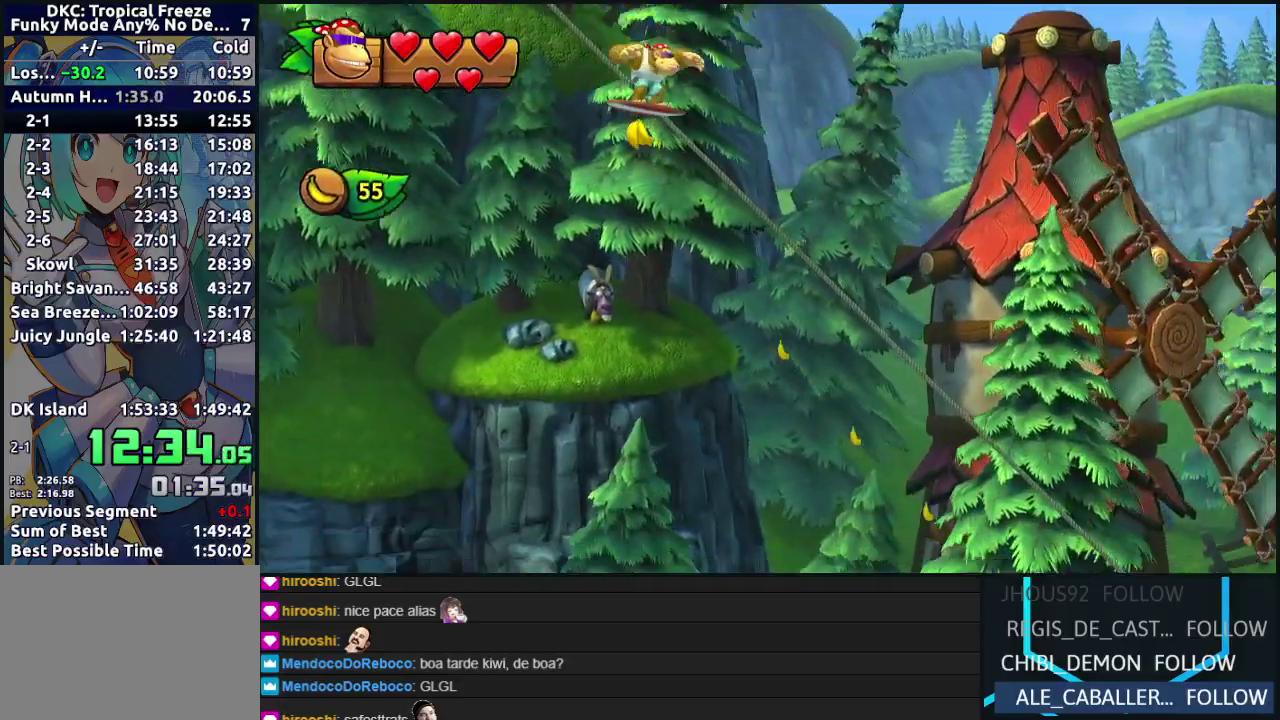
{"buttons": ["B", "DPAD_RIGHT"], "events": [[483, "B", "down"]]}
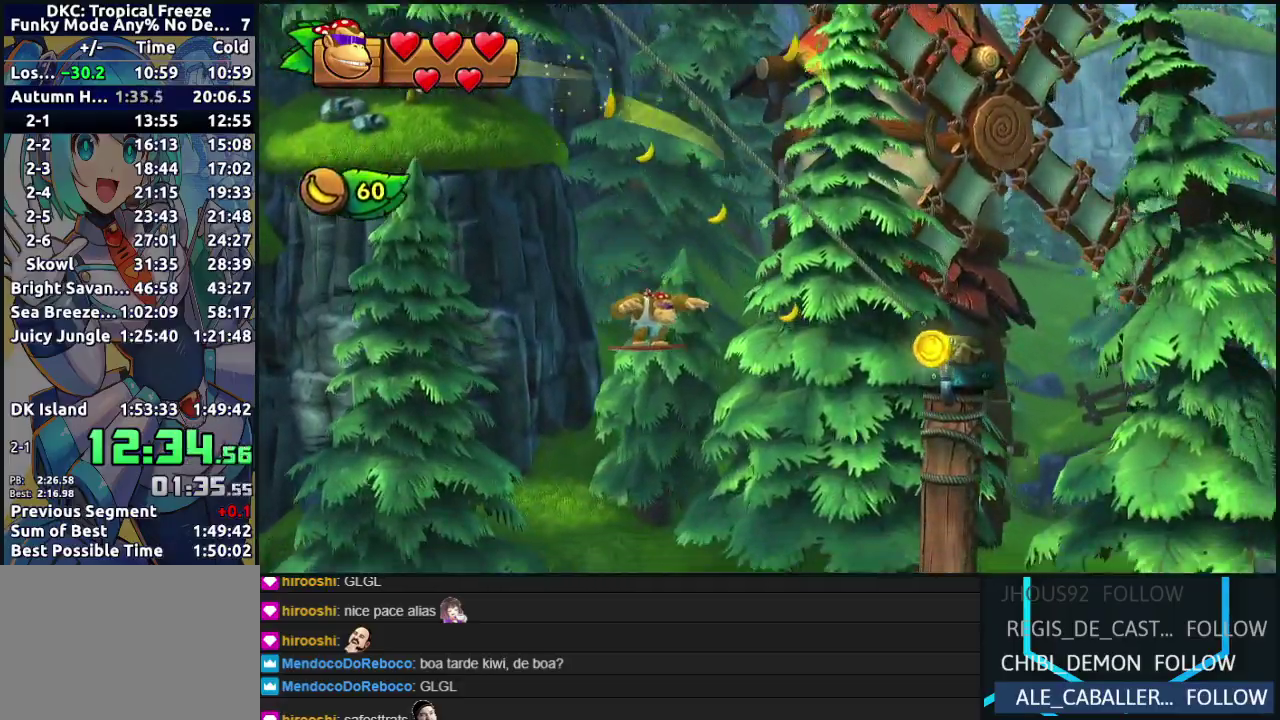
{"buttons": ["B", "DPAD_RIGHT"], "events": []}
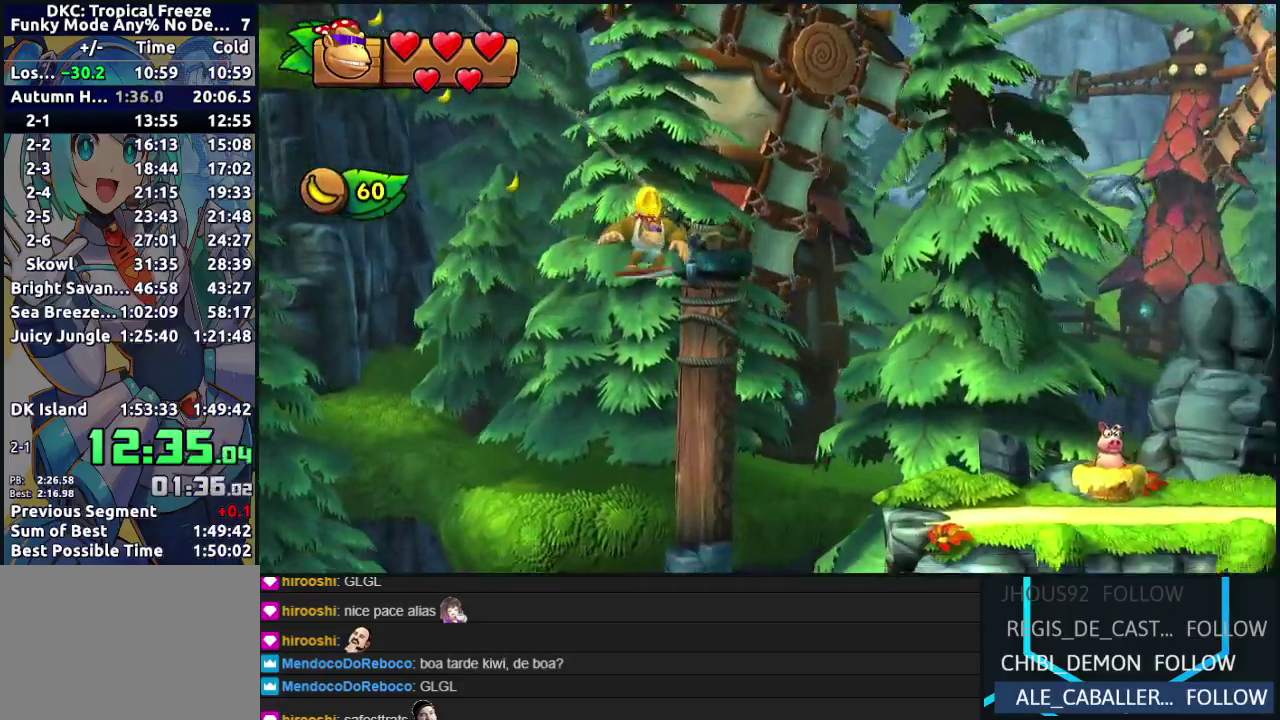
{"buttons": ["B", "DPAD_RIGHT"], "events": []}
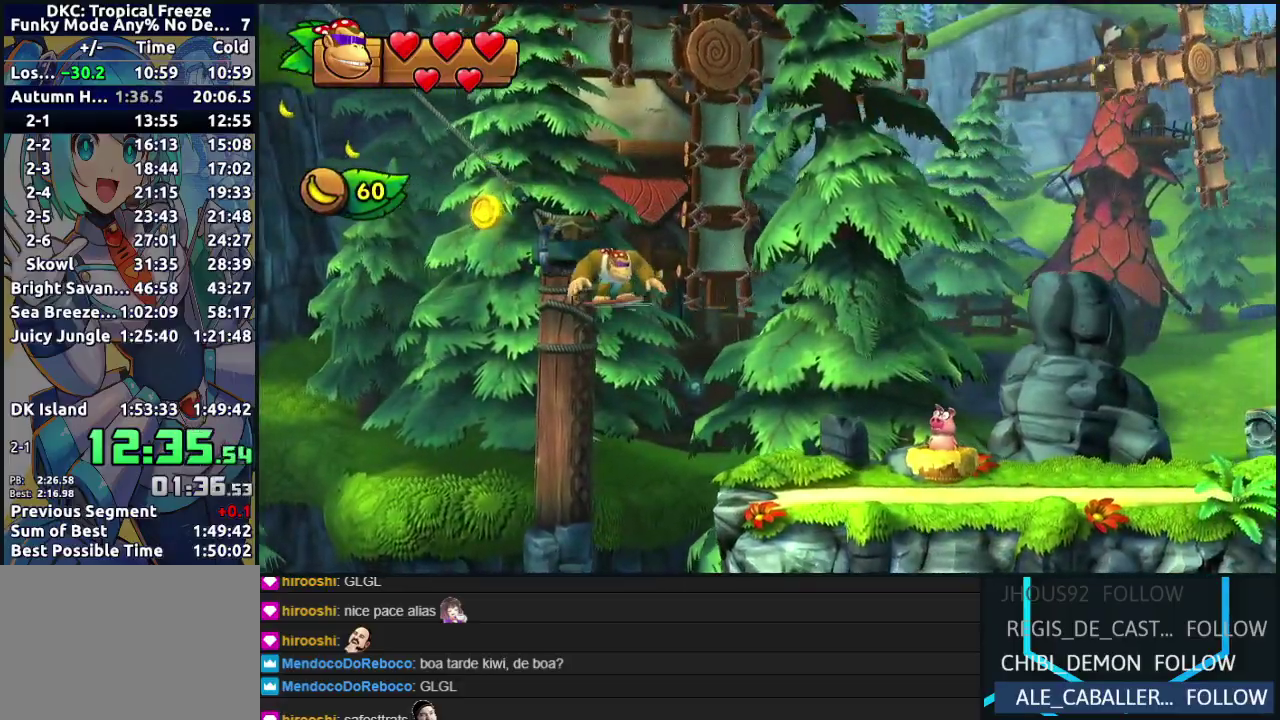
{"buttons": ["B", "DPAD_RIGHT"], "events": []}
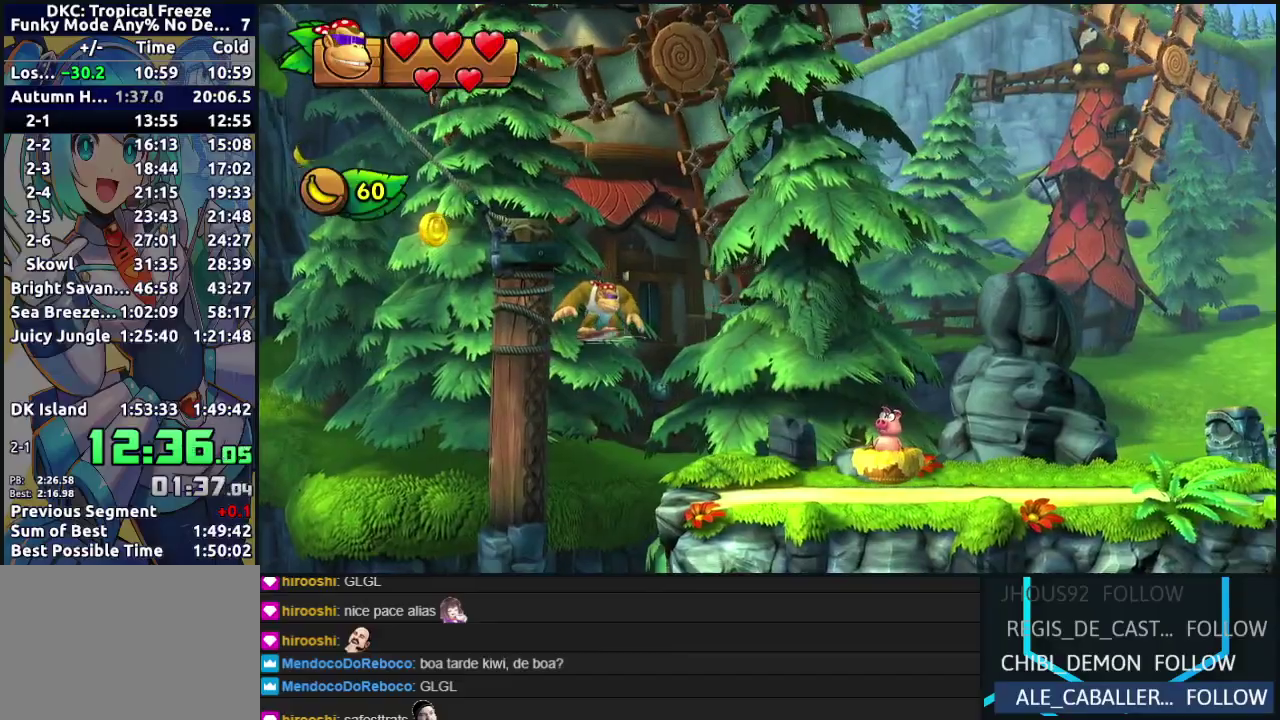
{"buttons": ["B", "DPAD_RIGHT"], "events": []}
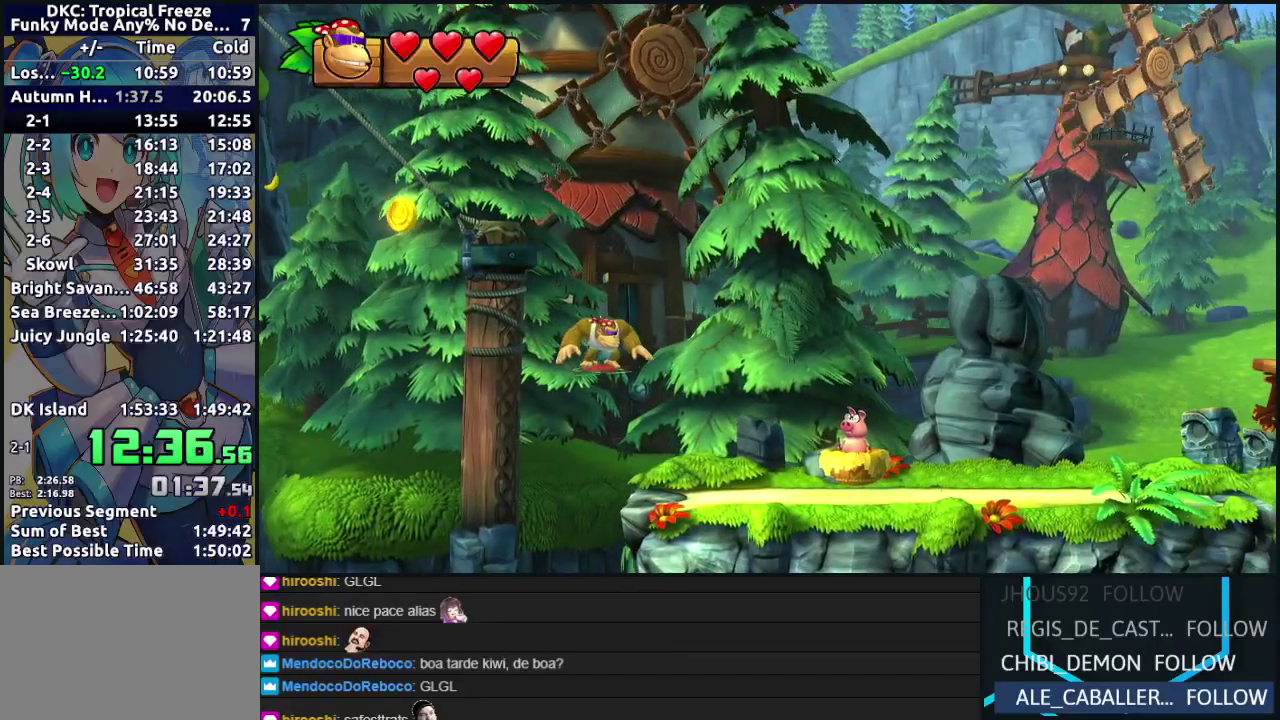
{"buttons": ["Y", "DPAD_RIGHT"], "events": [[283, "B", "up"], [467, "Y", "down"]]}